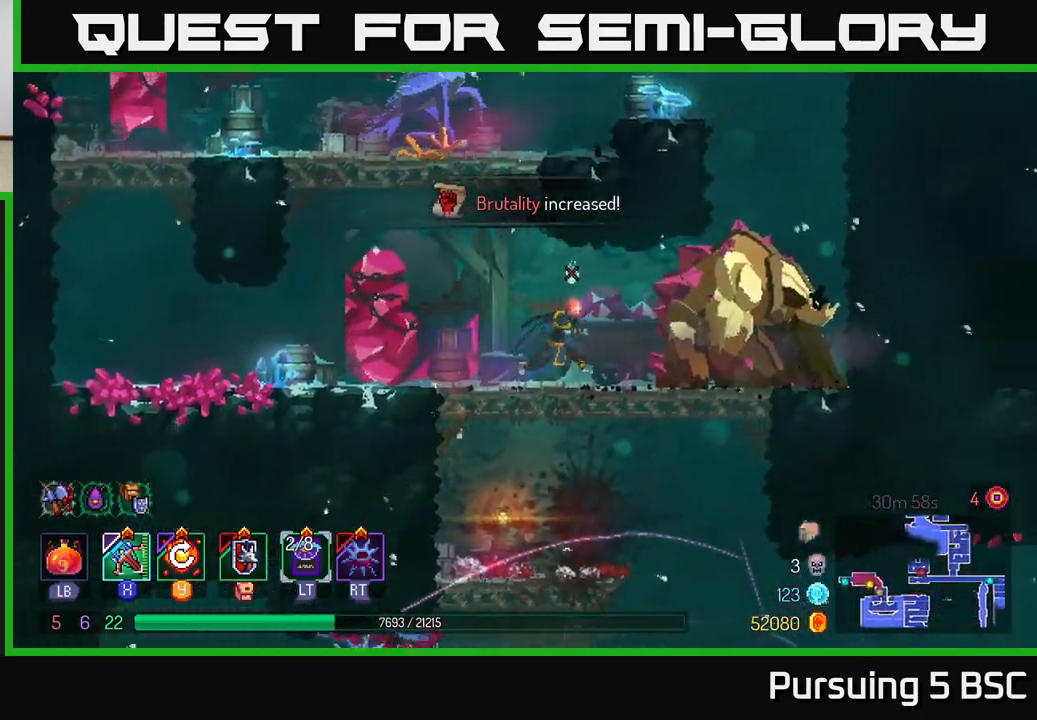
Gameplay with a controller (Xbox layout); each line is a JSON object with the inputs held at the frame after it. "events" lists button and stick changes between this image and that frame as [ms after this image, input, new state], when the widget could be followed in between.
{"buttons": [], "left_stick": "center", "right_stick": "center", "events": [[50, "left_stick", "center"], [367, "X", "down"], [450, "X", "up"]]}
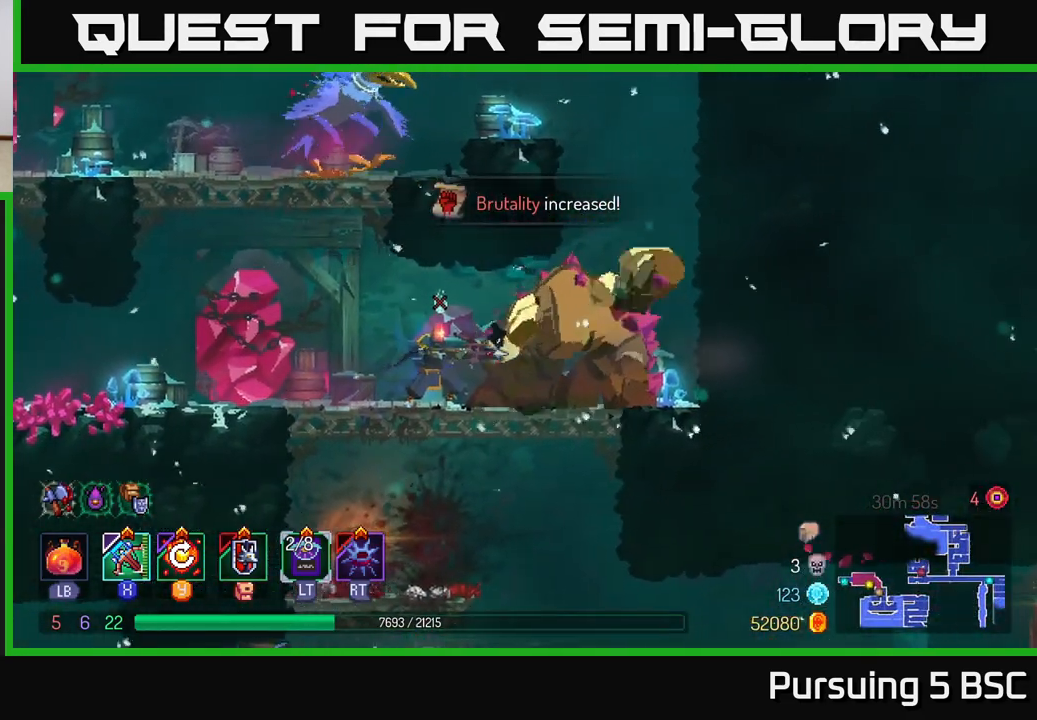
{"buttons": [], "left_stick": "center", "right_stick": "center", "events": [[133, "left_stick", "right"], [333, "left_stick", "center"]]}
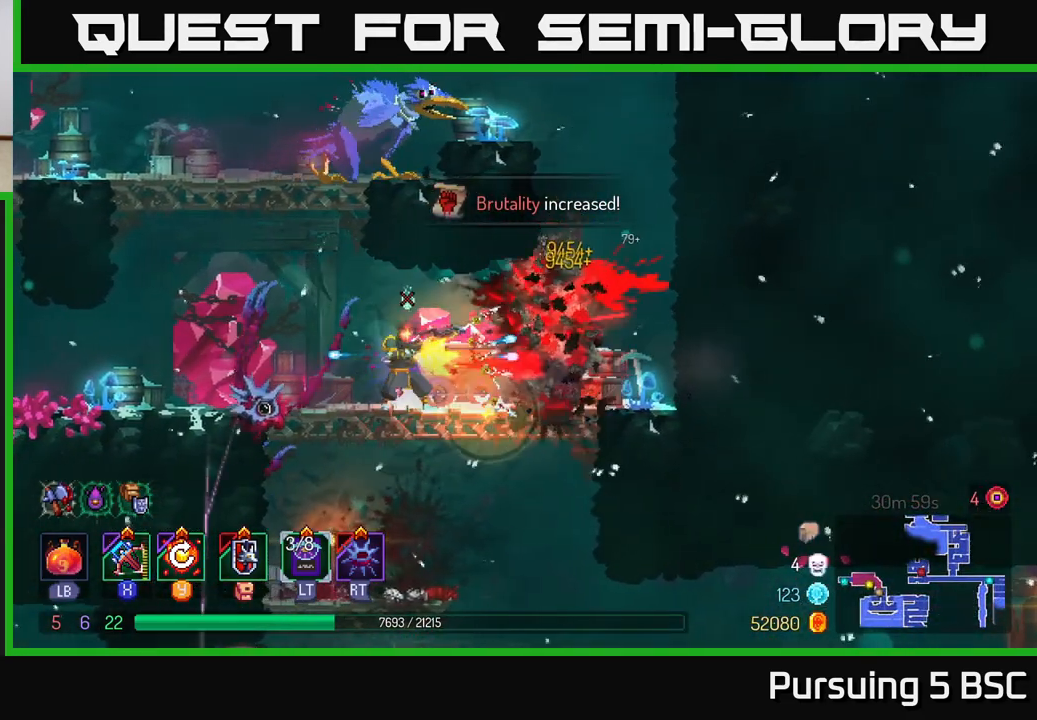
{"buttons": ["Y"], "left_stick": "left", "right_stick": "center", "events": [[350, "left_stick", "left"], [400, "Y", "down"]]}
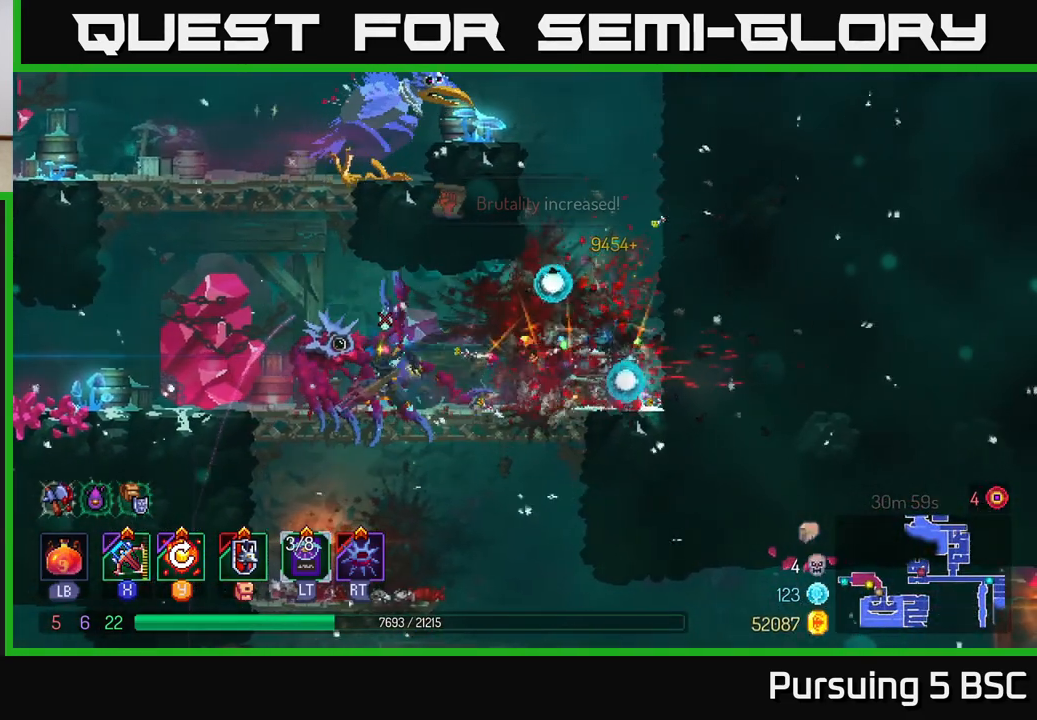
{"buttons": [], "left_stick": "left", "right_stick": "center", "events": [[17, "Y", "up"], [200, "left_stick", "center"], [450, "left_stick", "left"]]}
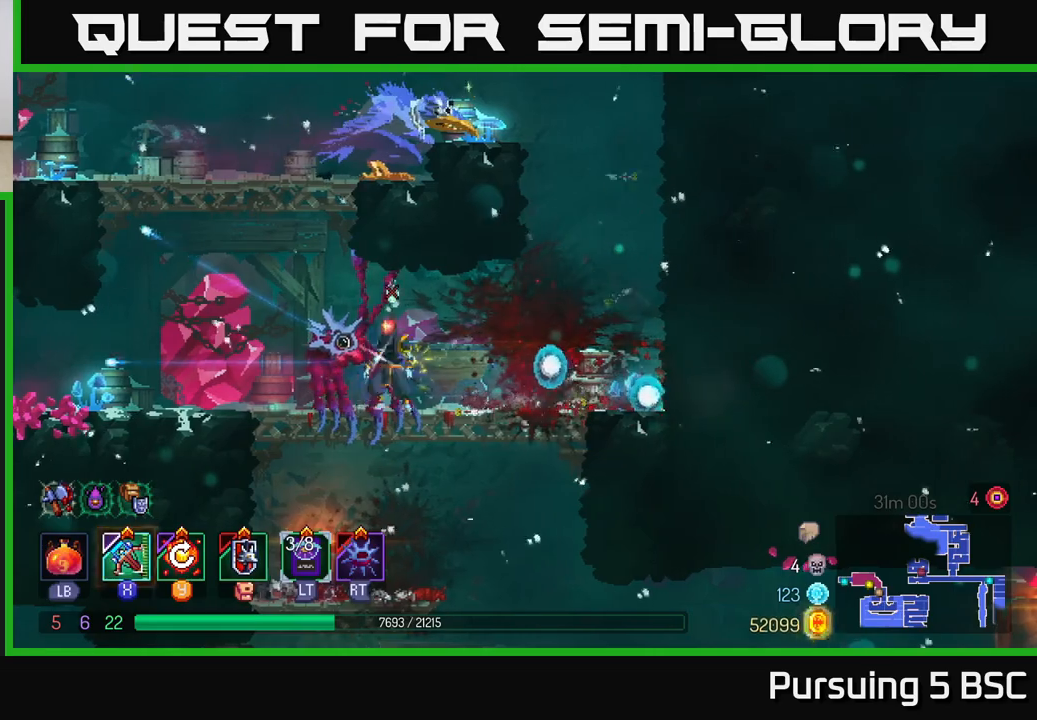
{"buttons": ["A", "X"], "left_stick": "right", "right_stick": "center", "events": [[167, "A", "down"], [283, "A", "up"], [350, "A", "down"], [383, "left_stick", "right"], [483, "X", "down"]]}
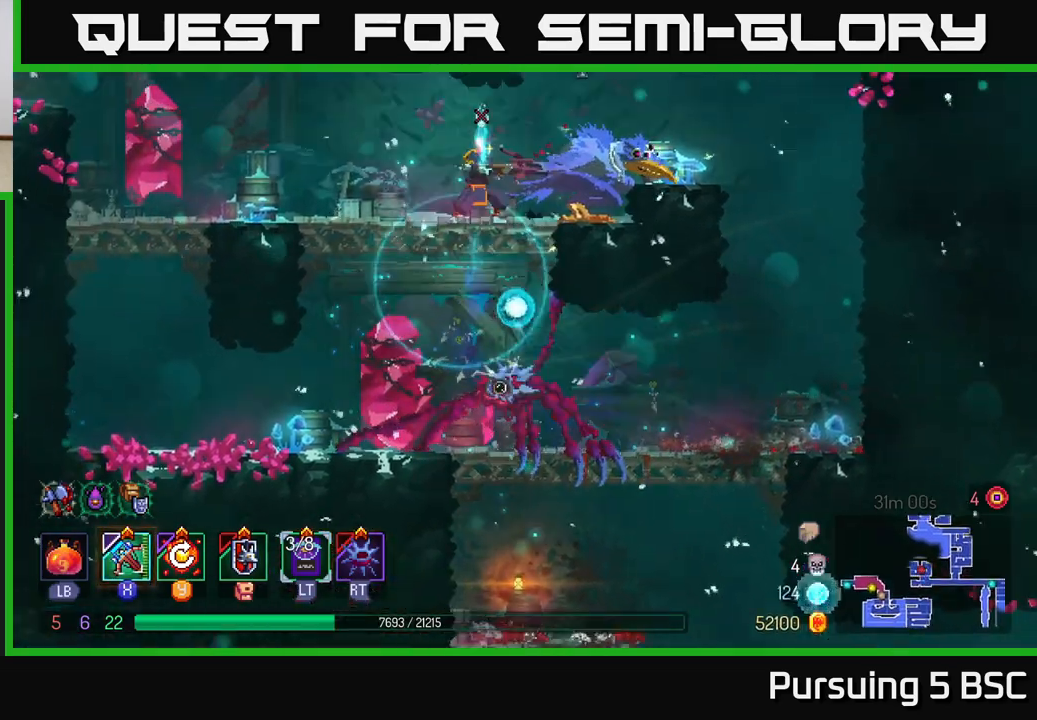
{"buttons": [], "left_stick": "right", "right_stick": "center", "events": [[17, "A", "up"], [117, "X", "up"]]}
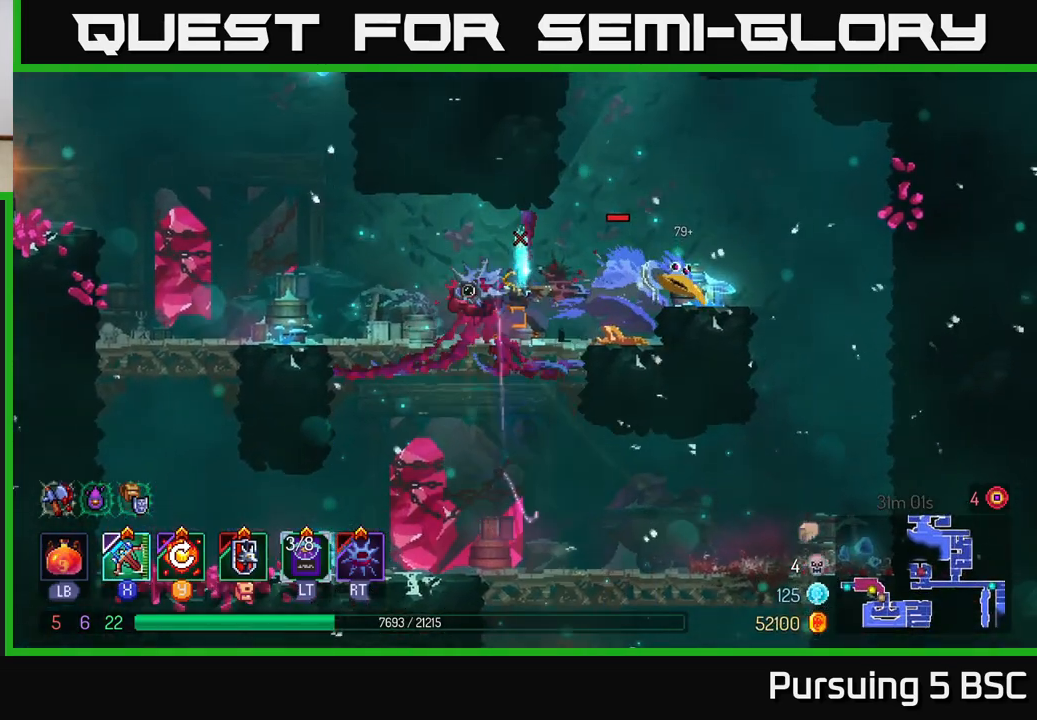
{"buttons": ["Y"], "left_stick": "left", "right_stick": "center", "events": [[100, "left_stick", "center"], [400, "left_stick", "left"], [433, "Y", "down"]]}
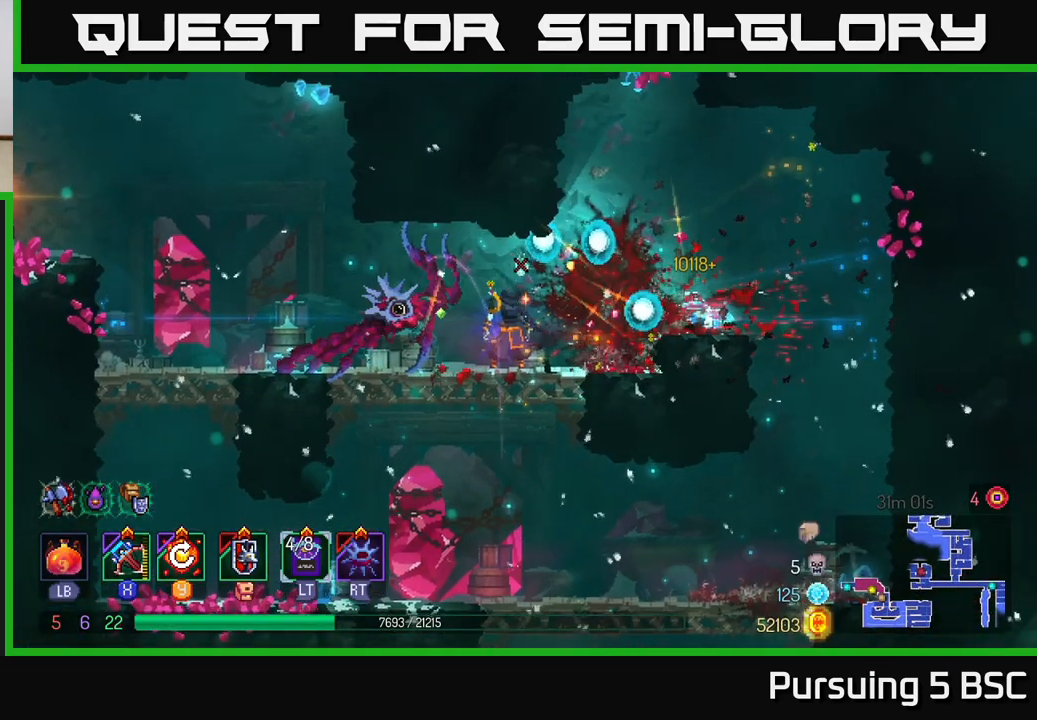
{"buttons": [], "left_stick": "left", "right_stick": "center", "events": [[67, "Y", "up"]]}
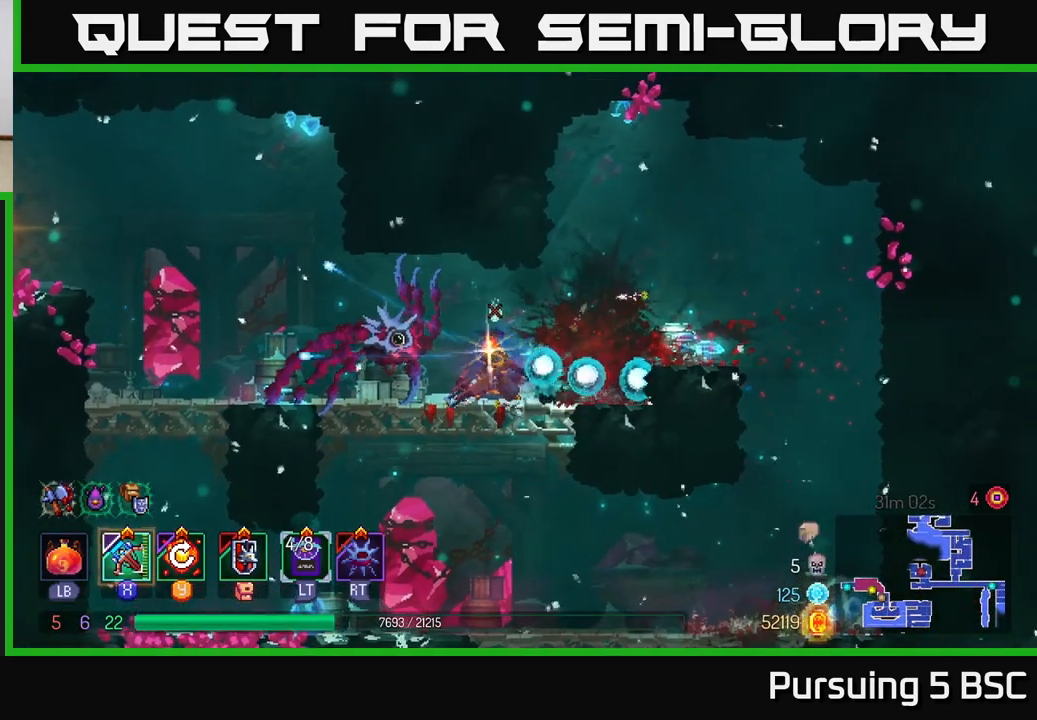
{"buttons": [], "left_stick": "left", "right_stick": "center", "events": [[83, "B", "down"], [217, "B", "up"]]}
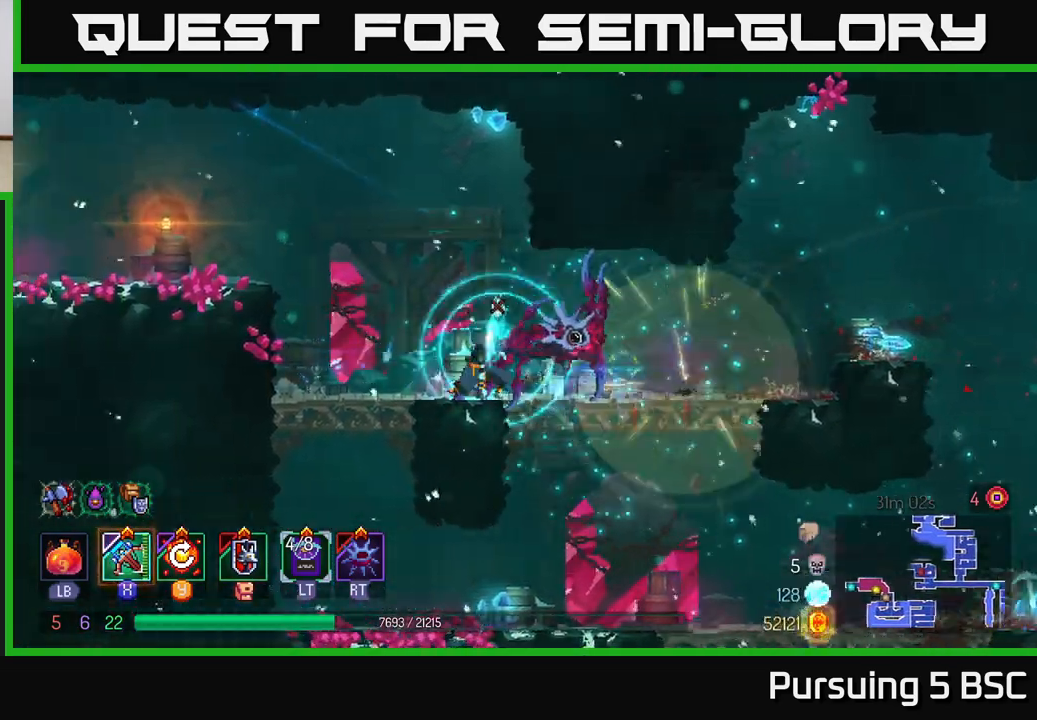
{"buttons": [], "left_stick": "left", "right_stick": "center", "events": [[67, "A", "down"], [167, "A", "up"], [233, "A", "down"], [383, "A", "up"]]}
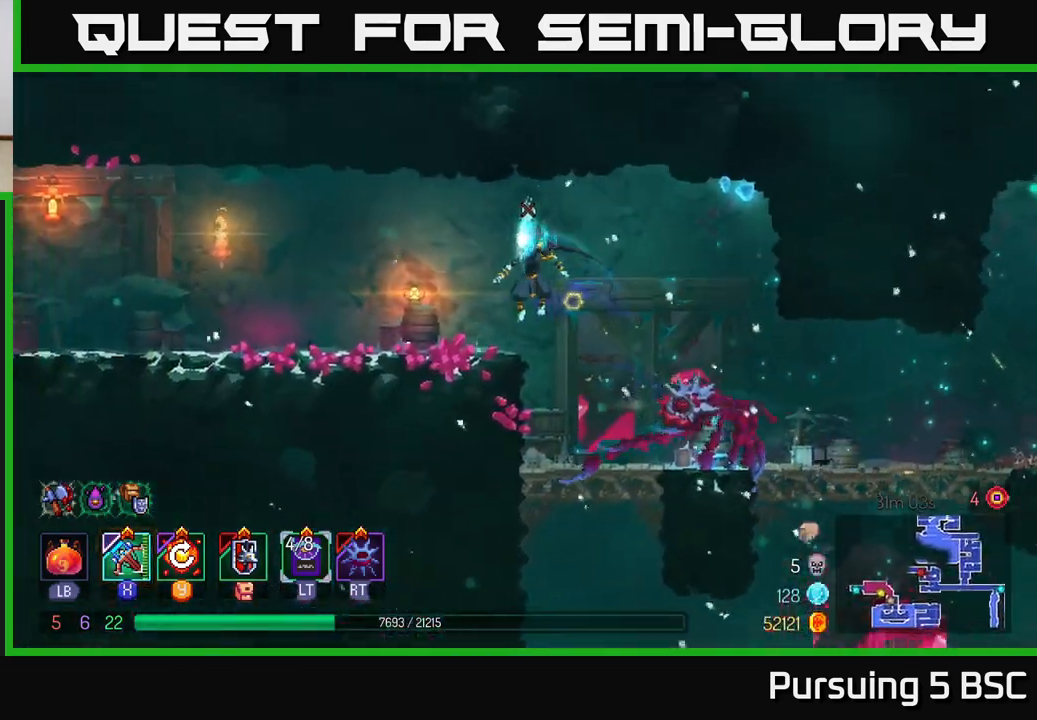
{"buttons": [], "left_stick": "left", "right_stick": "center", "events": [[83, "B", "down"], [233, "B", "up"]]}
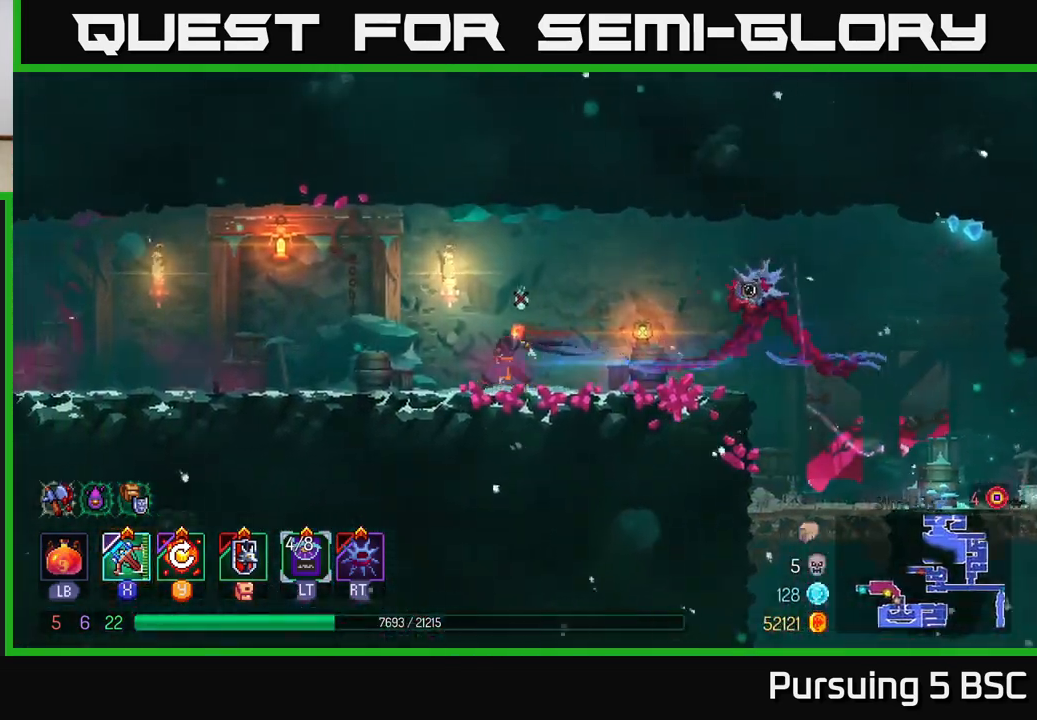
{"buttons": [], "left_stick": "left", "right_stick": "center", "events": [[233, "A", "down"], [383, "A", "up"]]}
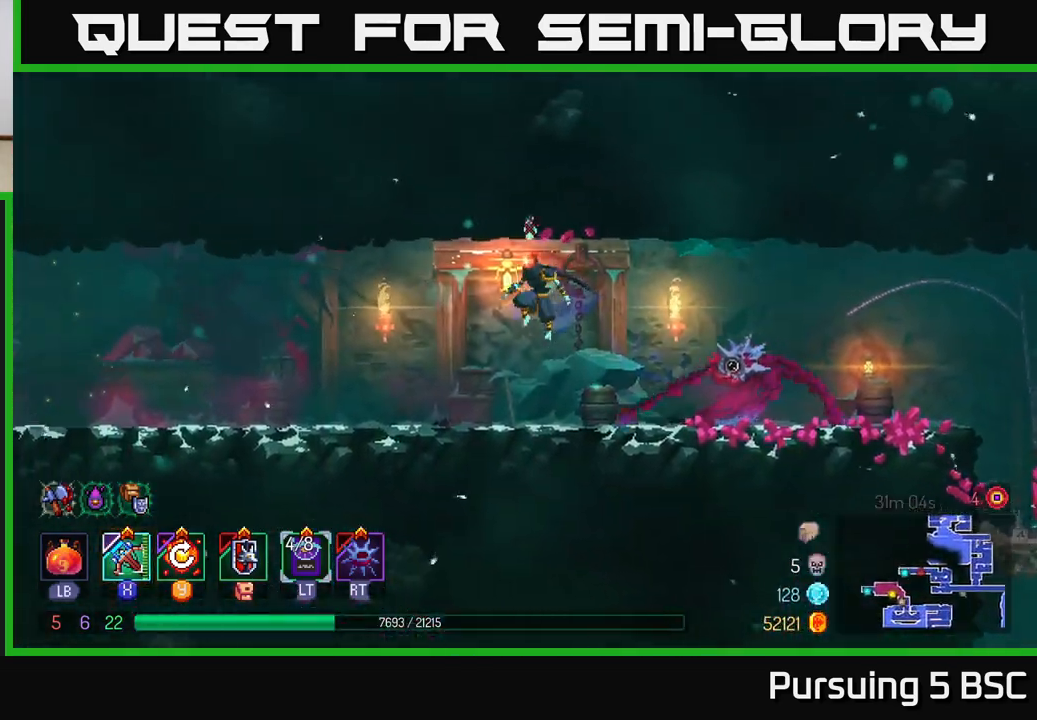
{"buttons": ["B"], "left_stick": "left", "right_stick": "center", "events": [[217, "B", "down"]]}
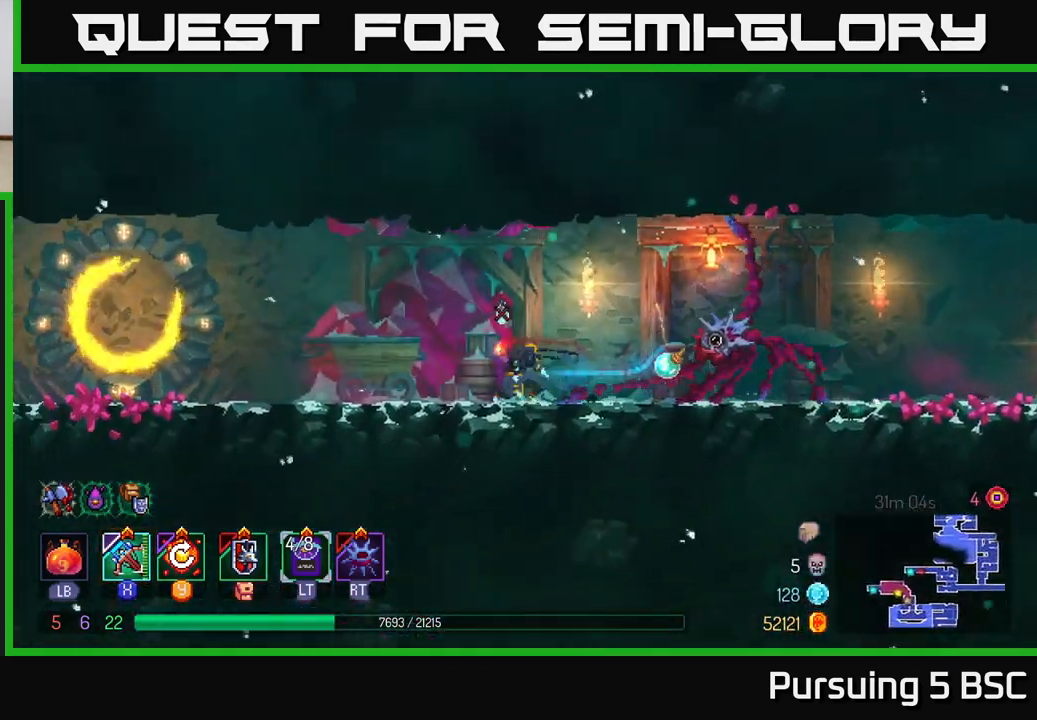
{"buttons": [], "left_stick": "left", "right_stick": "center", "events": [[17, "B", "up"], [267, "A", "down"], [417, "A", "up"]]}
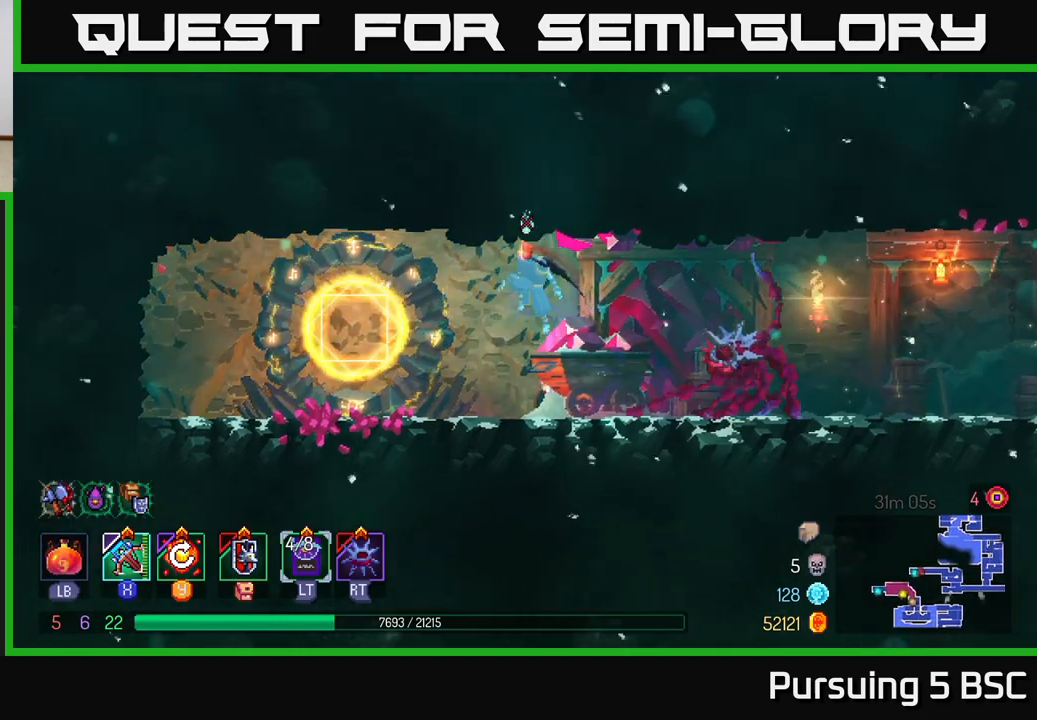
{"buttons": ["R1"], "left_stick": "center", "right_stick": "center", "events": [[400, "left_stick", "center"], [433, "R1", "down"]]}
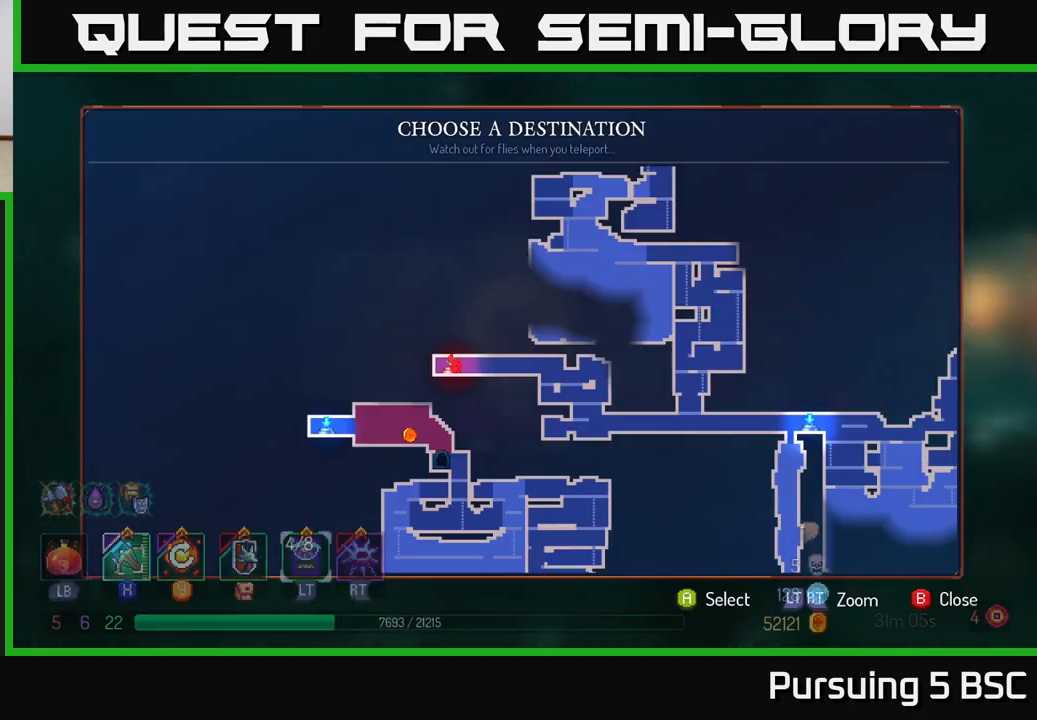
{"buttons": [], "left_stick": "center", "right_stick": "center", "events": [[17, "R1", "up"]]}
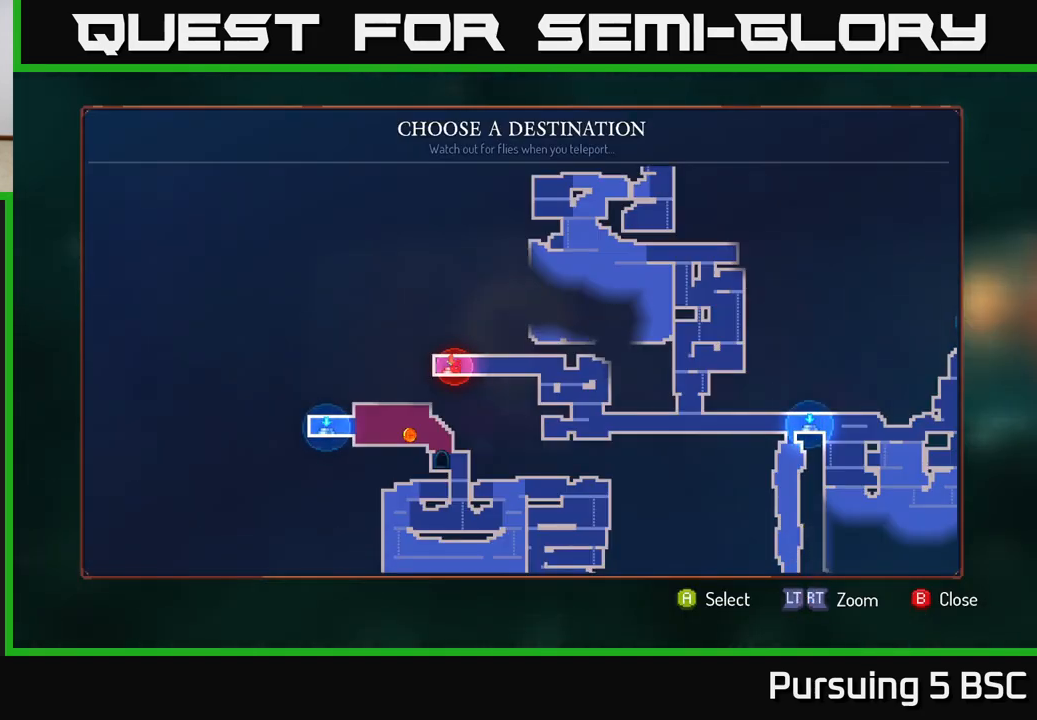
{"buttons": [], "left_stick": "right", "right_stick": "center", "events": [[333, "left_stick", "right"]]}
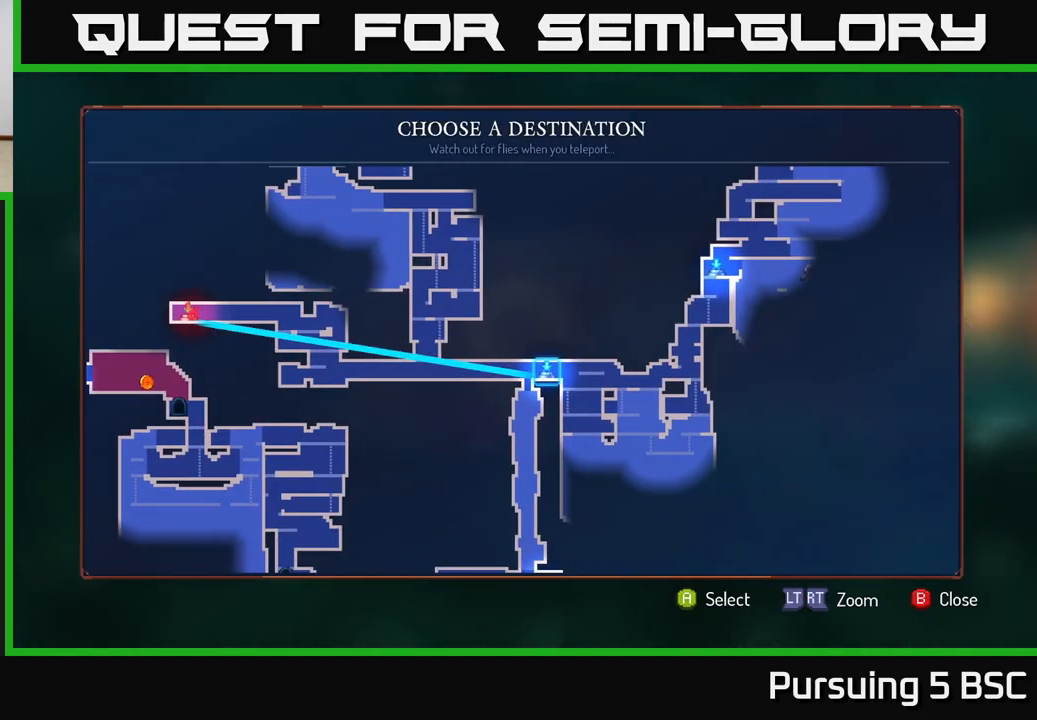
{"buttons": [], "left_stick": "down", "right_stick": "center", "events": [[50, "left_stick", "center"], [400, "left_stick", "down"]]}
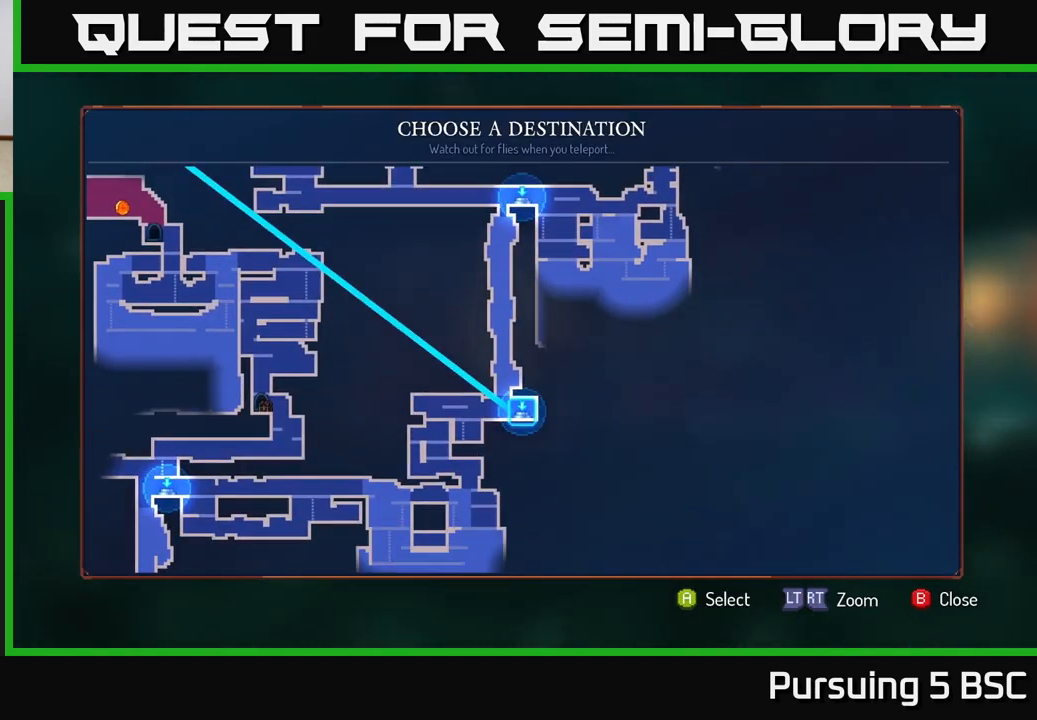
{"buttons": [], "left_stick": "center", "right_stick": "center", "events": [[117, "left_stick", "center"], [383, "left_stick", "up"], [500, "left_stick", "center"]]}
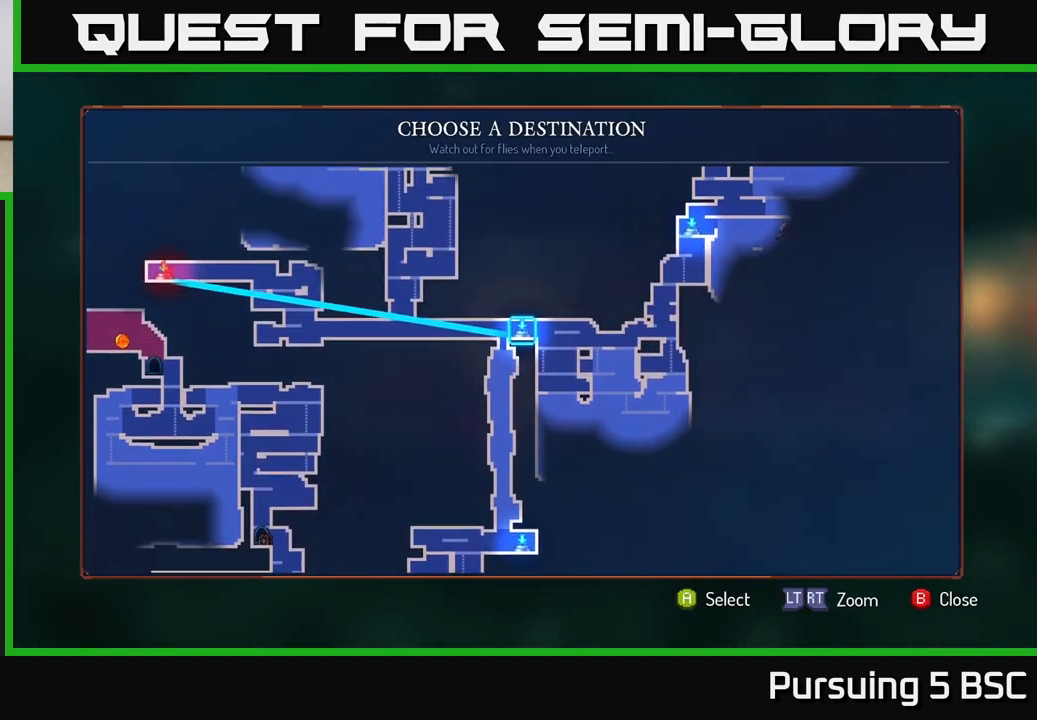
{"buttons": [], "left_stick": "center", "right_stick": "center", "events": [[133, "left_stick", "up"], [283, "left_stick", "center"]]}
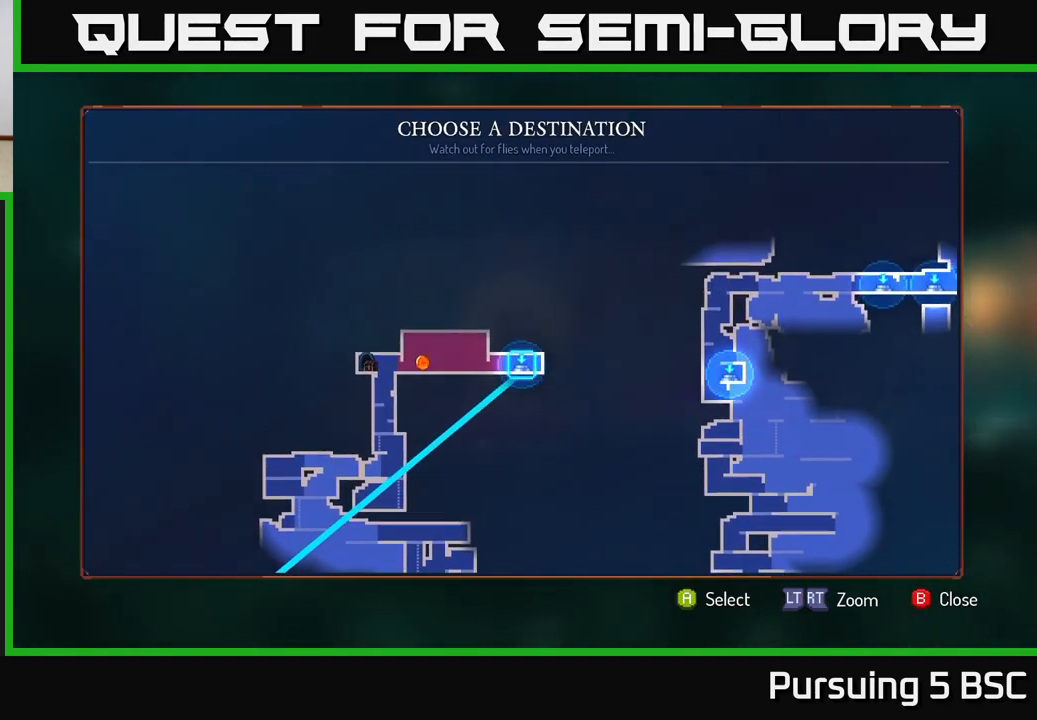
{"buttons": [], "left_stick": "right", "right_stick": "center", "events": [[83, "left_stick", "right"], [283, "left_stick", "center"], [417, "left_stick", "right"]]}
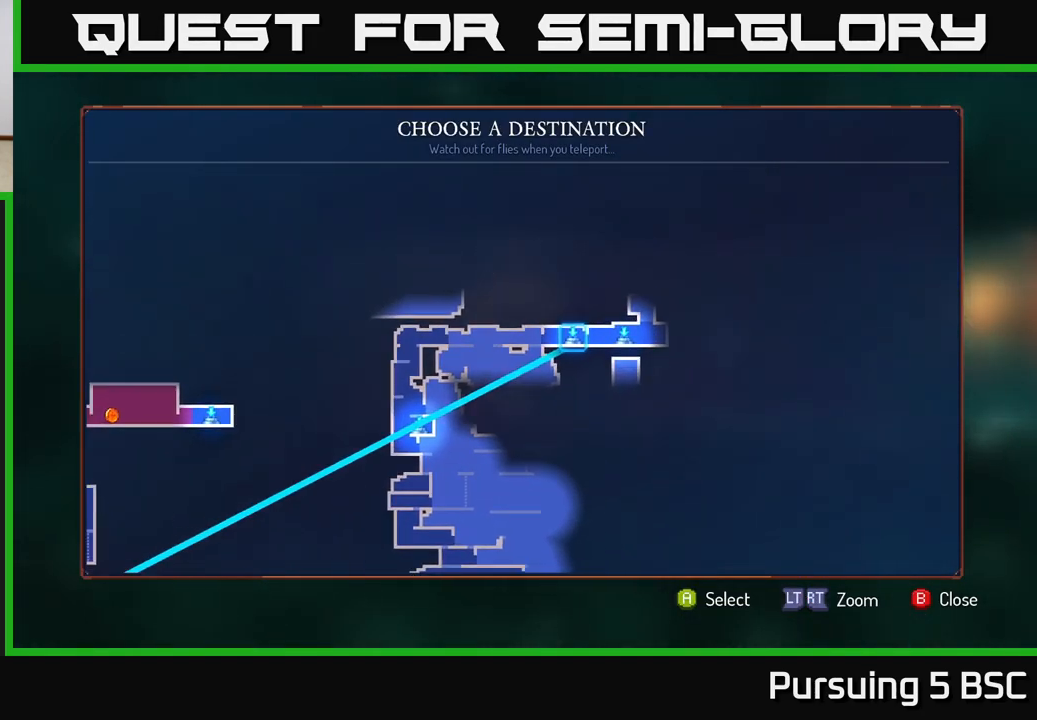
{"buttons": [], "left_stick": "center", "right_stick": "center", "events": [[133, "left_stick", "center"]]}
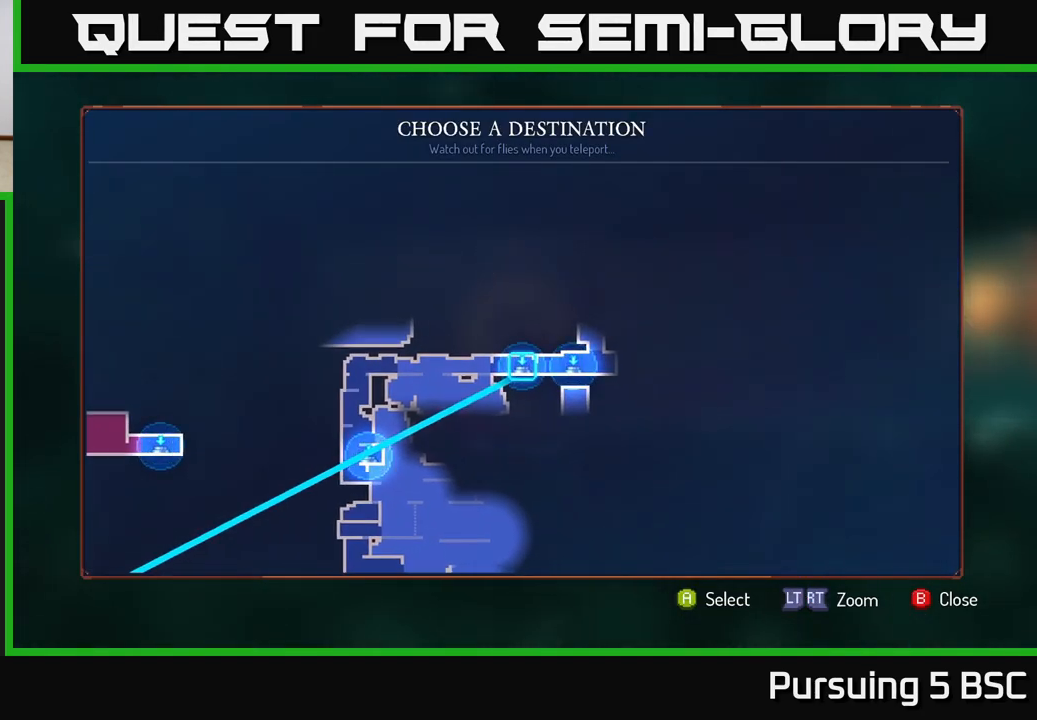
{"buttons": [], "left_stick": "center", "right_stick": "center", "events": [[133, "left_stick", "right"], [317, "left_stick", "center"]]}
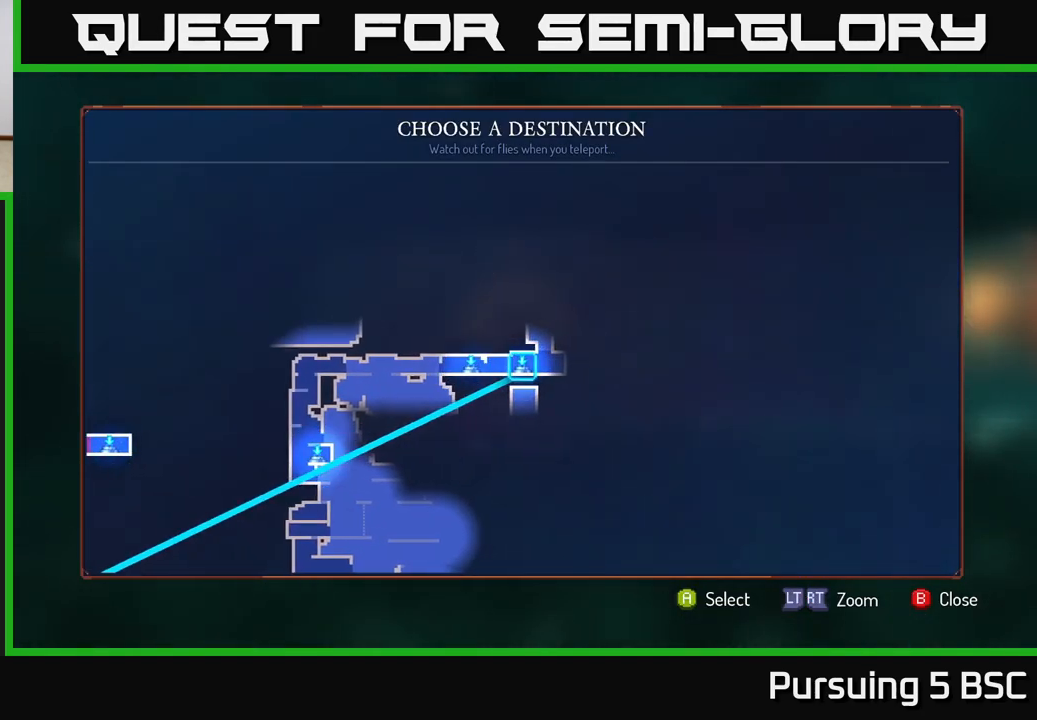
{"buttons": [], "left_stick": "center", "right_stick": "center", "events": [[83, "A", "down"], [250, "A", "up"]]}
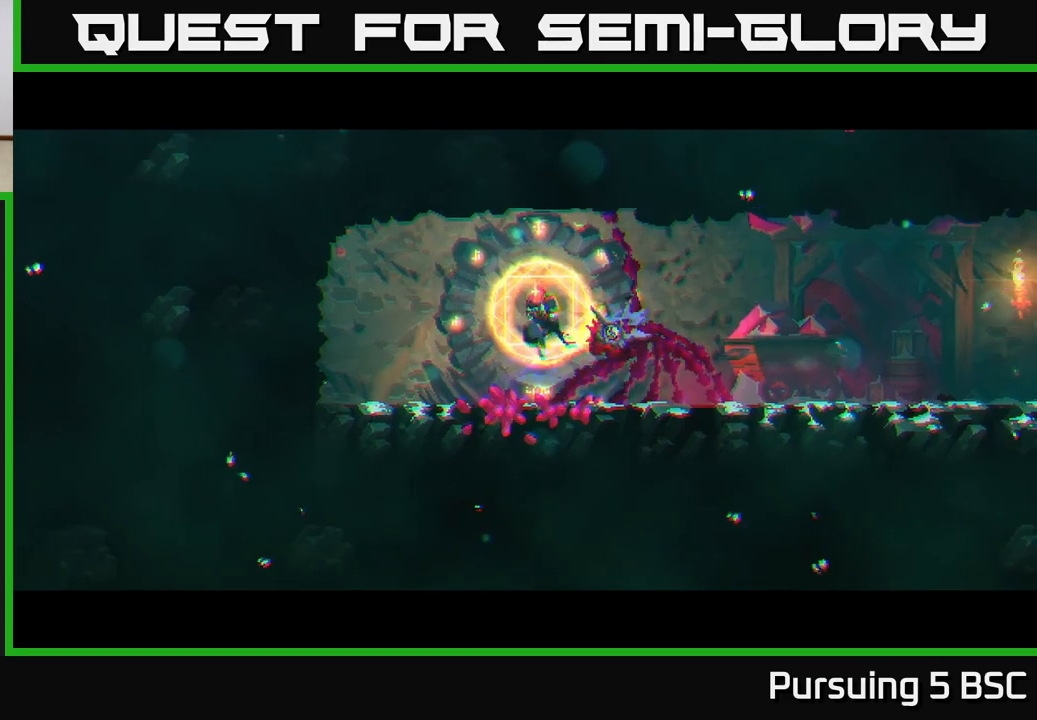
{"buttons": [], "left_stick": "center", "right_stick": "center", "events": []}
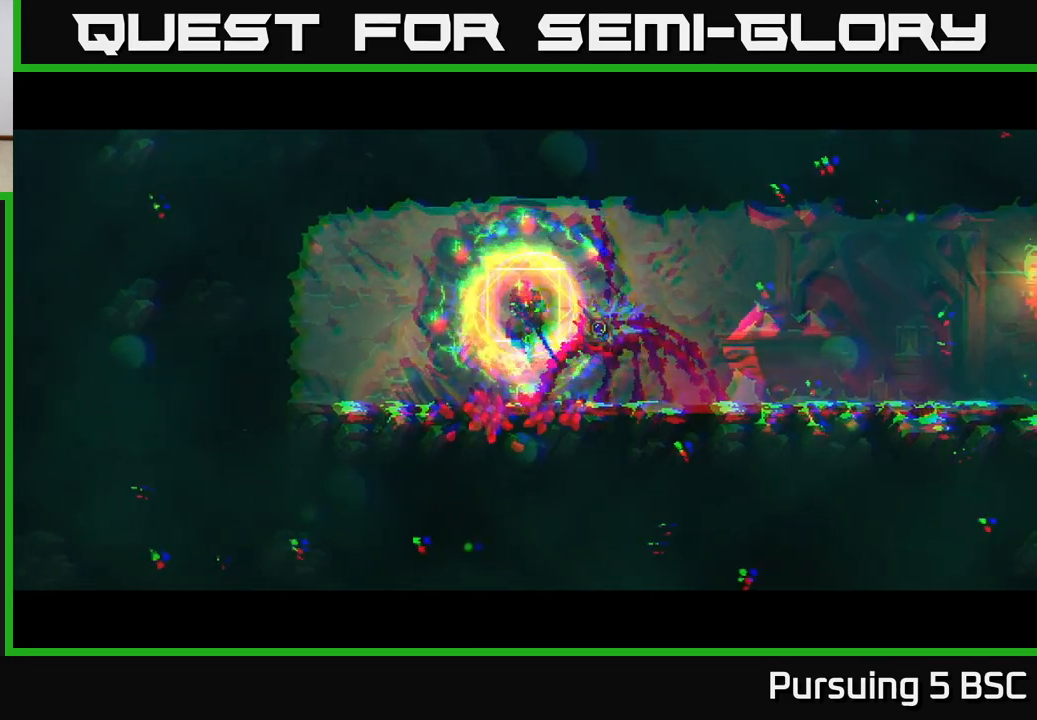
{"buttons": [], "left_stick": "center", "right_stick": "center", "events": []}
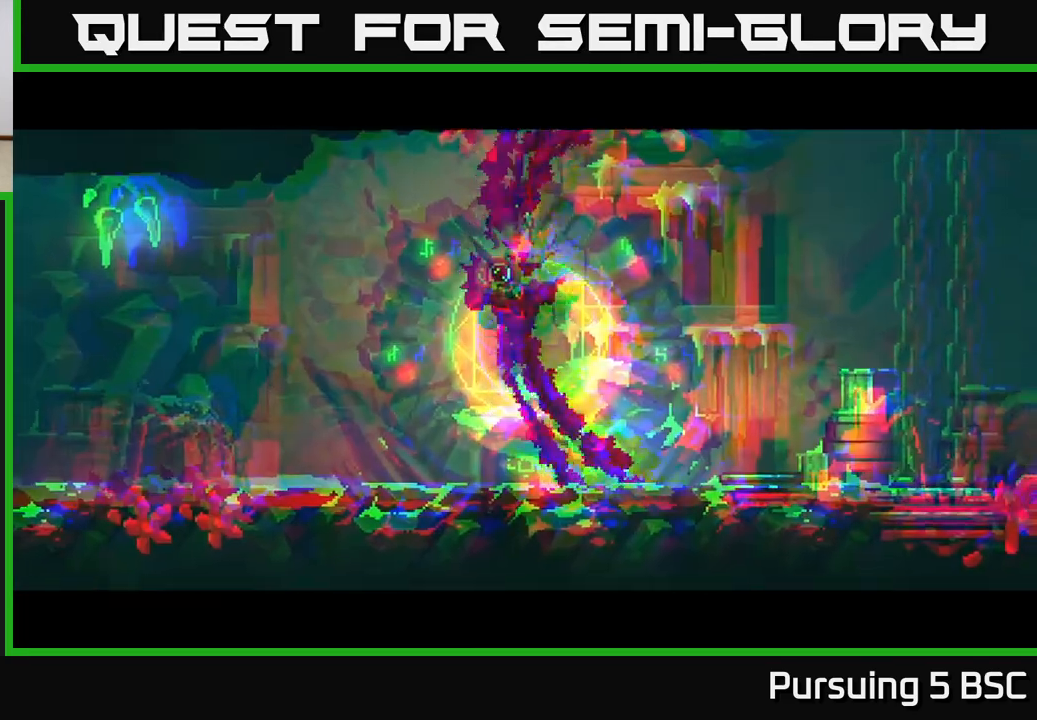
{"buttons": ["B"], "left_stick": "right", "right_stick": "center", "events": [[383, "left_stick", "right"], [467, "B", "down"]]}
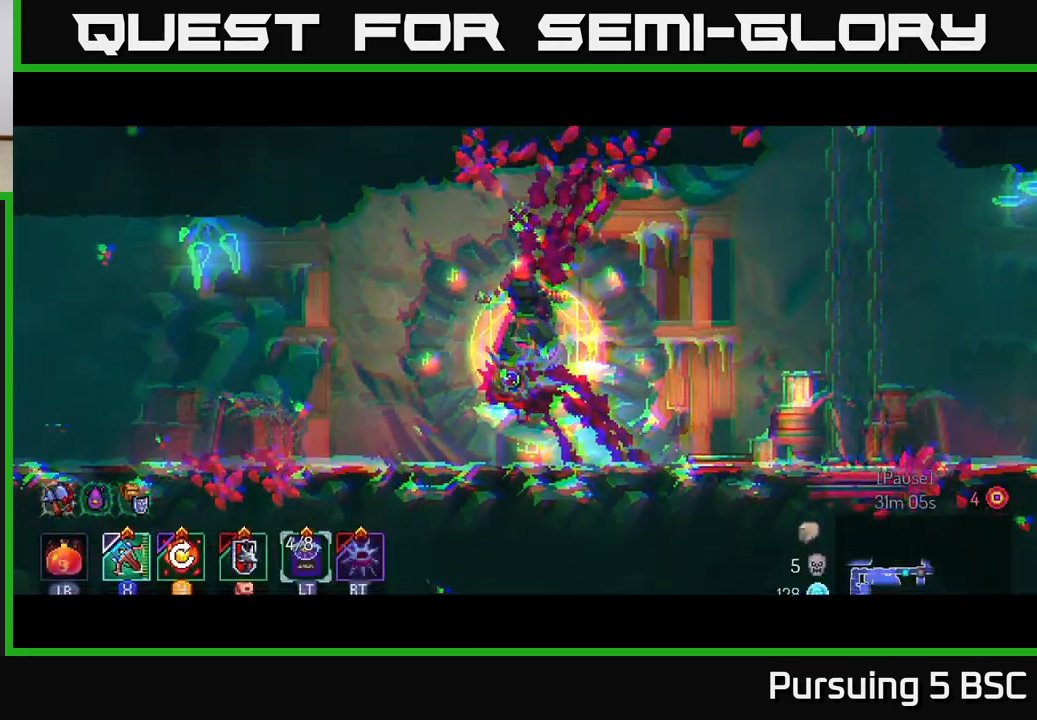
{"buttons": [], "left_stick": "right", "right_stick": "center", "events": [[100, "B", "up"], [167, "B", "down"], [267, "B", "up"], [350, "B", "down"], [433, "B", "up"]]}
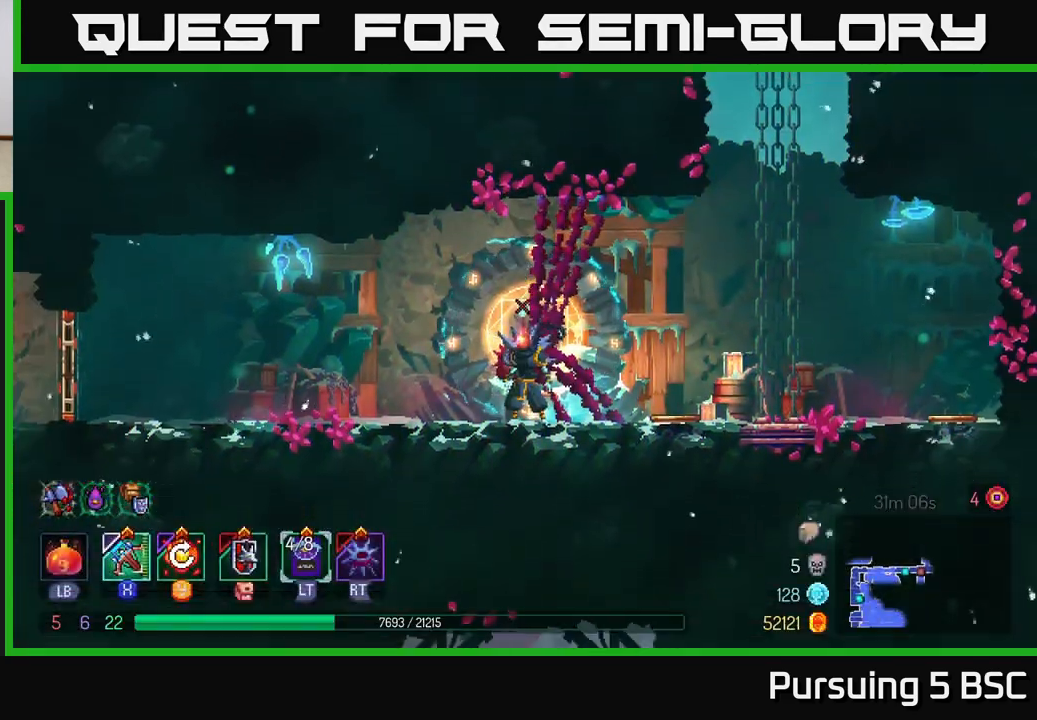
{"buttons": [], "left_stick": "right", "right_stick": "center", "events": [[17, "B", "down"], [117, "B", "up"]]}
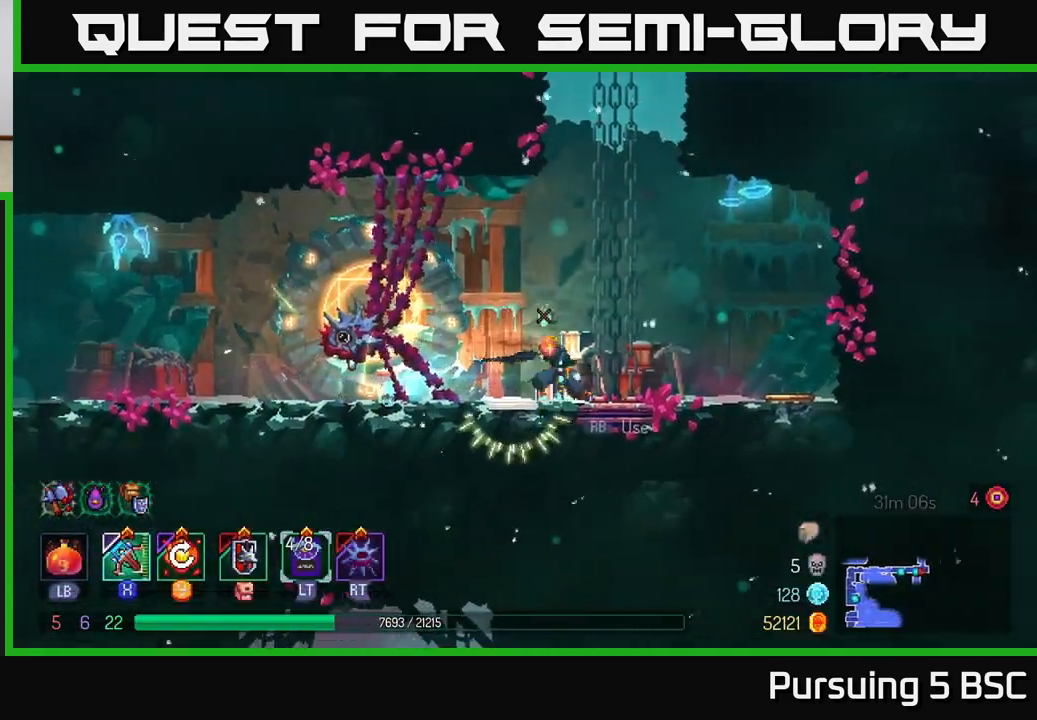
{"buttons": [], "left_stick": "center", "right_stick": "center", "events": [[83, "left_stick", "center"], [133, "R1", "down"], [167, "left_stick", "left"], [217, "R1", "up"], [250, "left_stick", "center"]]}